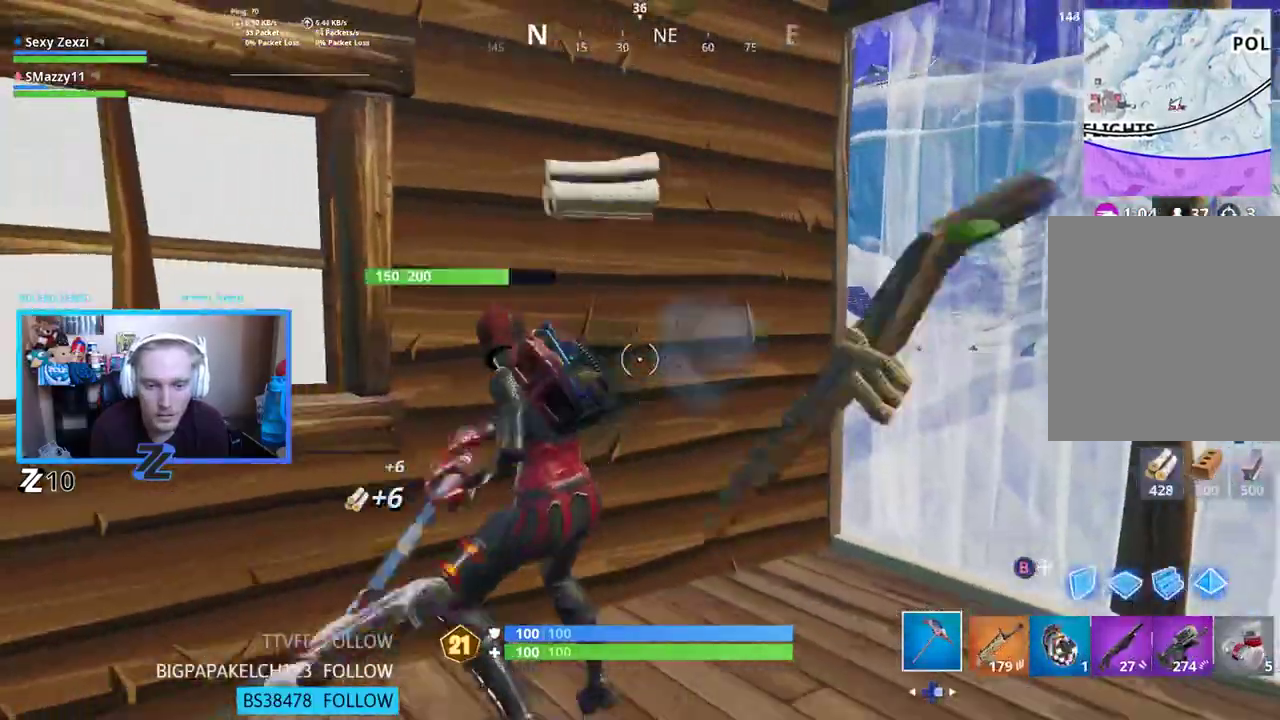
Gameplay with a controller (Xbox layout); each line is a JSON object with the inputs held at the frame after it. "events" lists button and stick changes between this image and that frame as [ms after this image, input, new state], when the widget could be followed in between.
{"buttons": ["R2"], "left_stick": "down-right", "right_stick": "left", "events": [[234, "right_stick", "left"]]}
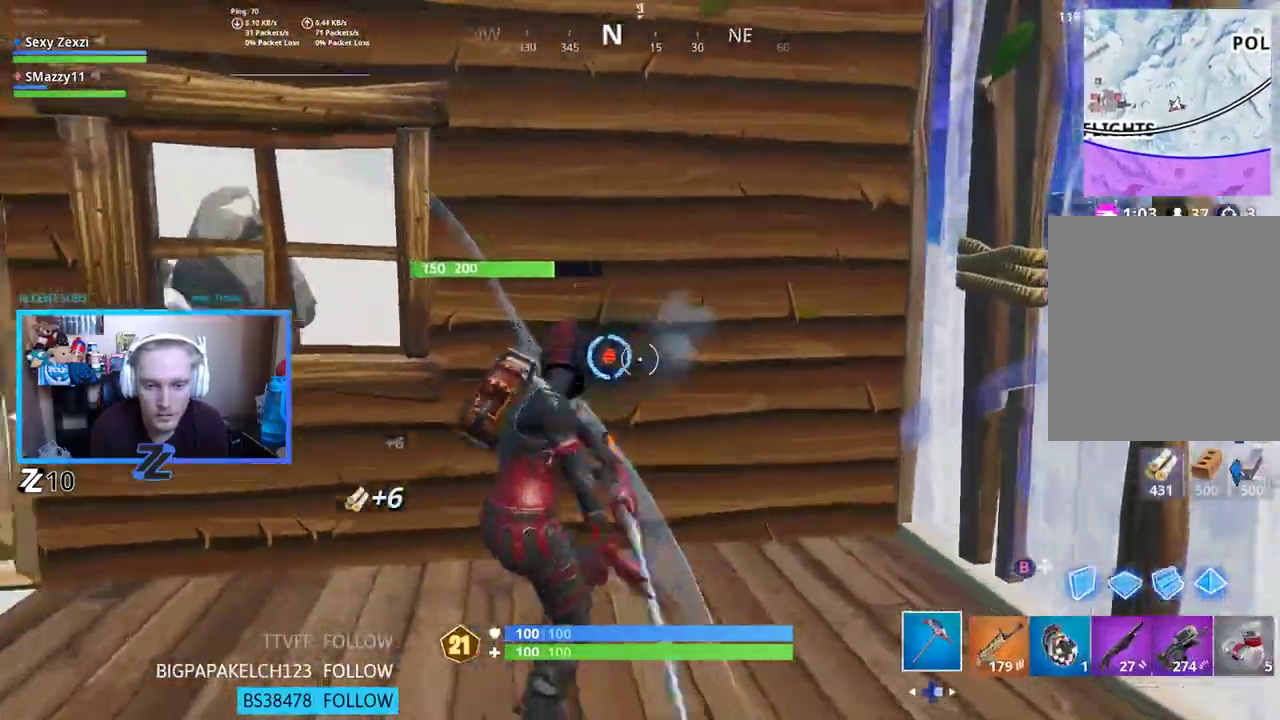
{"buttons": ["R2"], "left_stick": "up-right", "right_stick": "center", "events": [[50, "left_stick", "down-left"], [83, "right_stick", "center"], [167, "left_stick", "up-left"], [284, "right_stick", "up-right"], [401, "right_stick", "center"], [418, "left_stick", "up-right"]]}
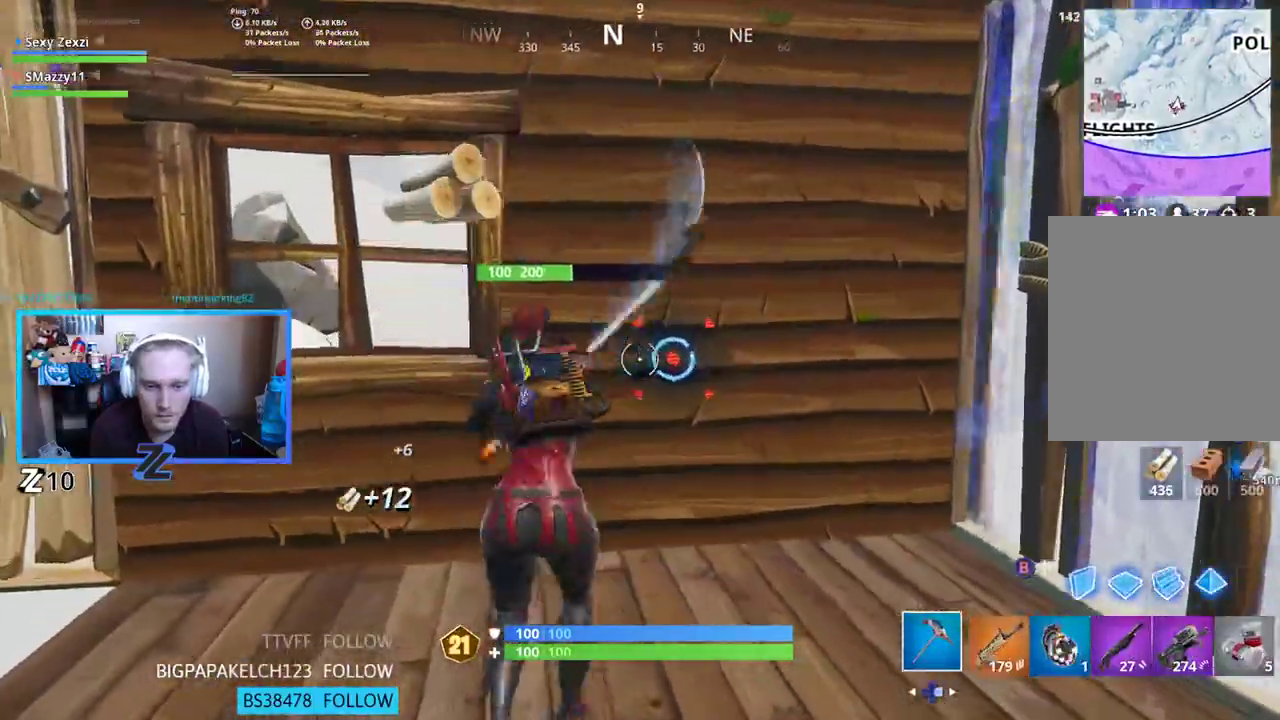
{"buttons": [], "left_stick": "down", "right_stick": "center", "events": [[33, "left_stick", "right"], [217, "left_stick", "down"], [368, "R2", "up"], [435, "B", "down"], [468, "B", "up"]]}
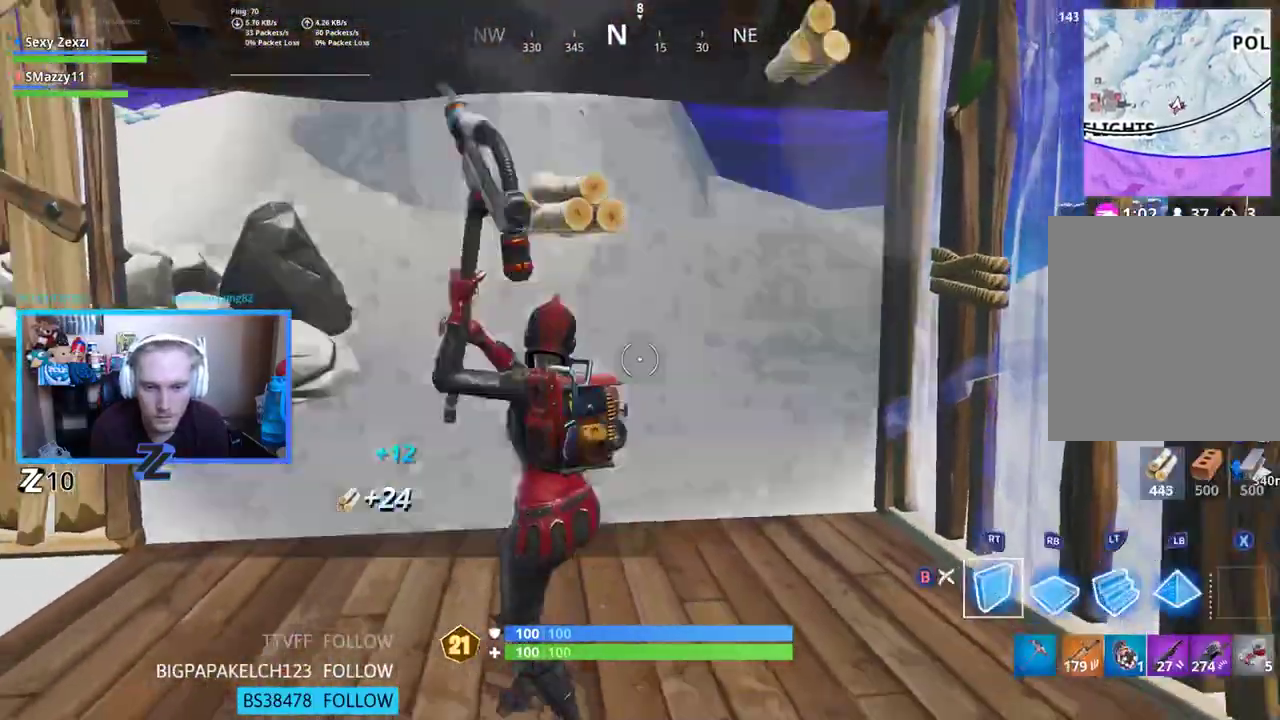
{"buttons": ["B"], "left_stick": "down", "right_stick": "center", "events": [[201, "R2", "down"], [385, "R2", "up"], [418, "B", "down"]]}
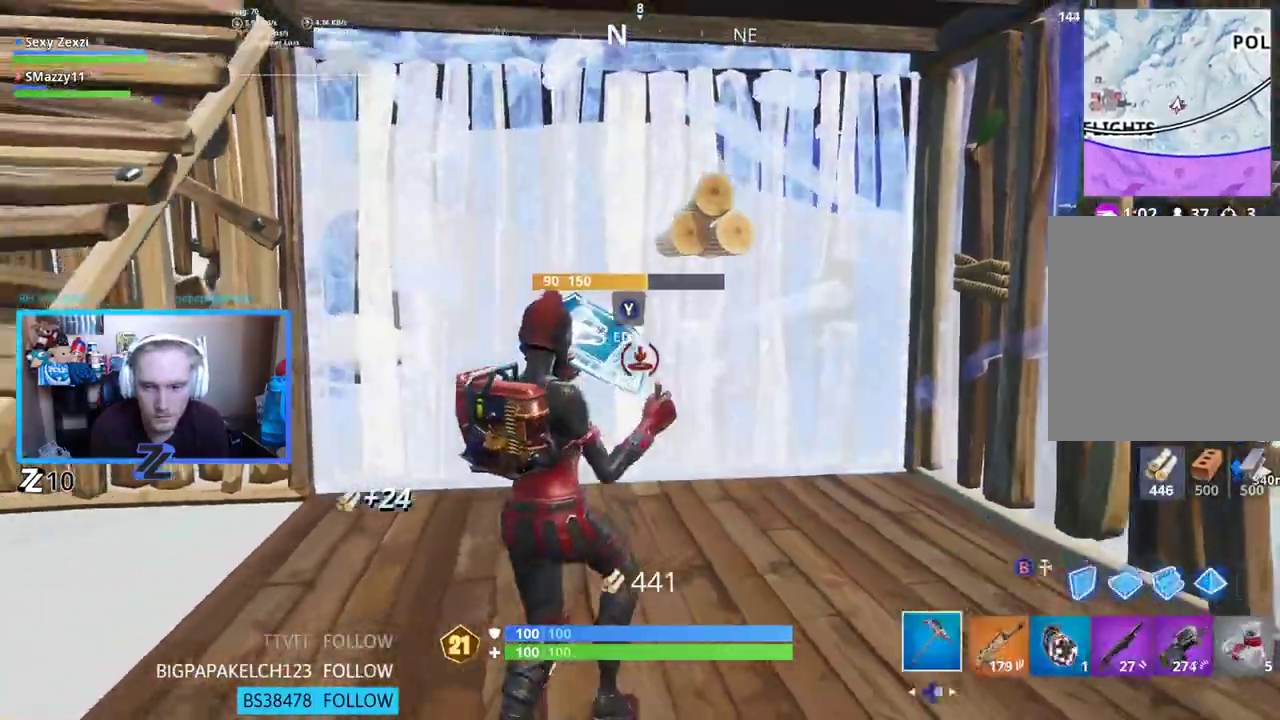
{"buttons": [], "left_stick": "up-left", "right_stick": "up", "events": [[33, "B", "up"], [117, "right_stick", "up"], [167, "left_stick", "right"], [284, "left_stick", "up"], [468, "left_stick", "up-left"]]}
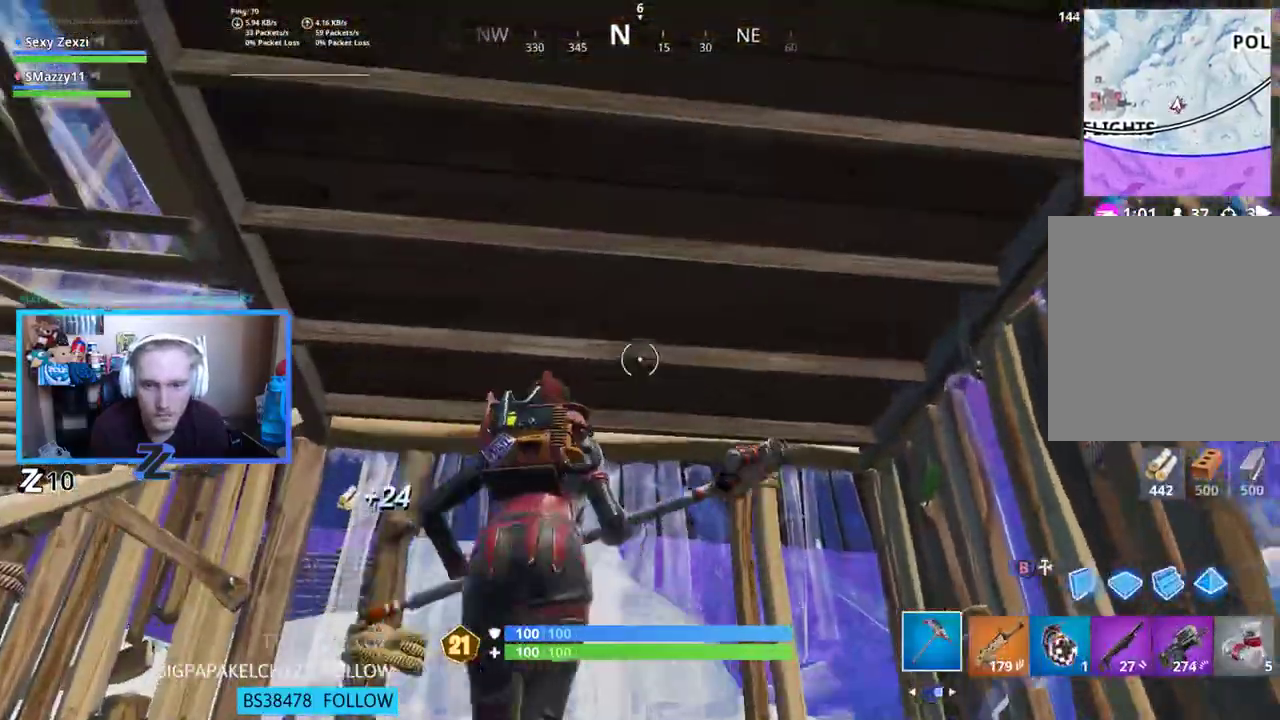
{"buttons": ["R2"], "left_stick": "down-right", "right_stick": "center", "events": [[117, "R2", "down"], [184, "right_stick", "center"], [368, "left_stick", "center"], [435, "left_stick", "down-right"]]}
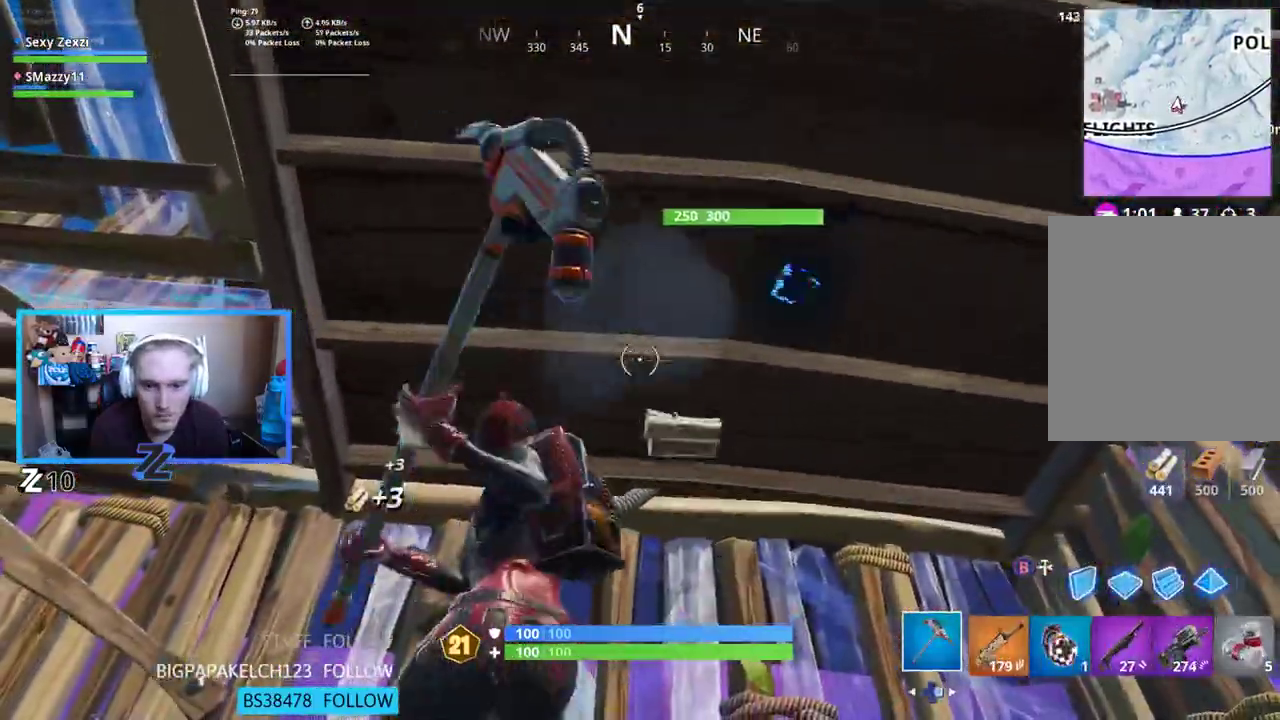
{"buttons": ["R2"], "left_stick": "down", "right_stick": "down-right"}
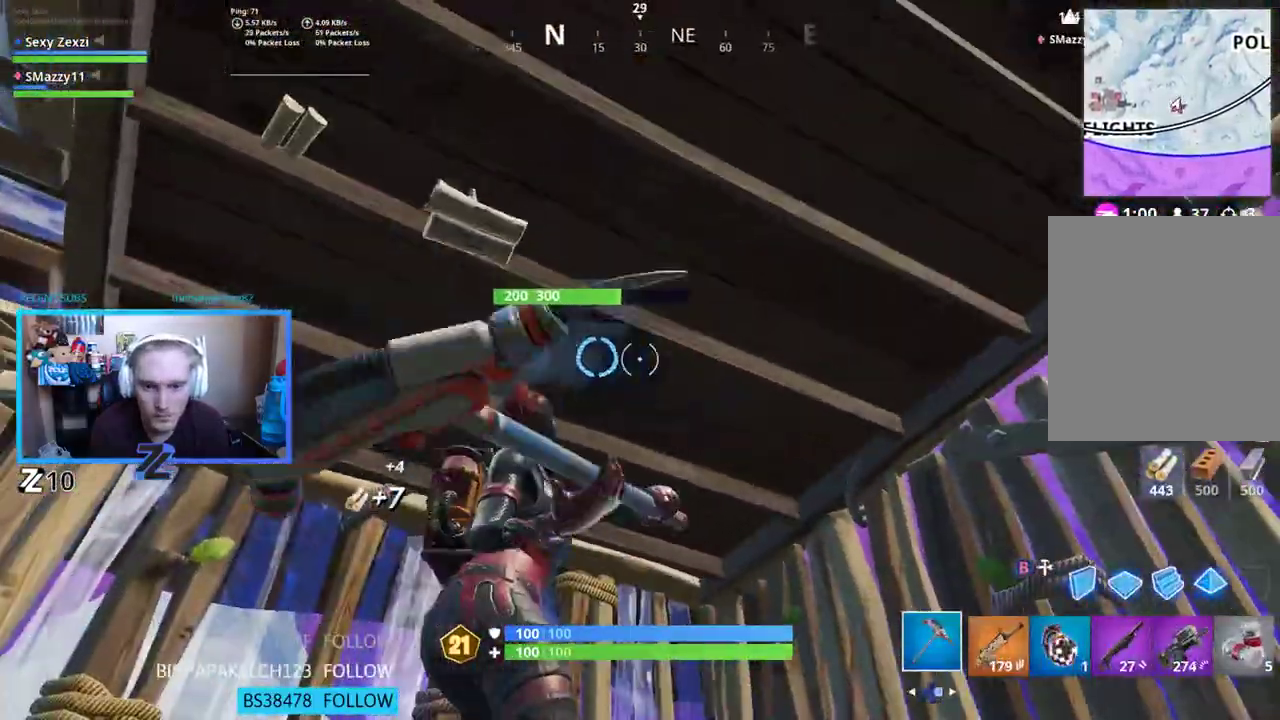
{"buttons": ["R2"], "left_stick": "up", "right_stick": "center", "events": [[17, "right_stick", "center"], [134, "left_stick", "left"], [419, "left_stick", "up"]]}
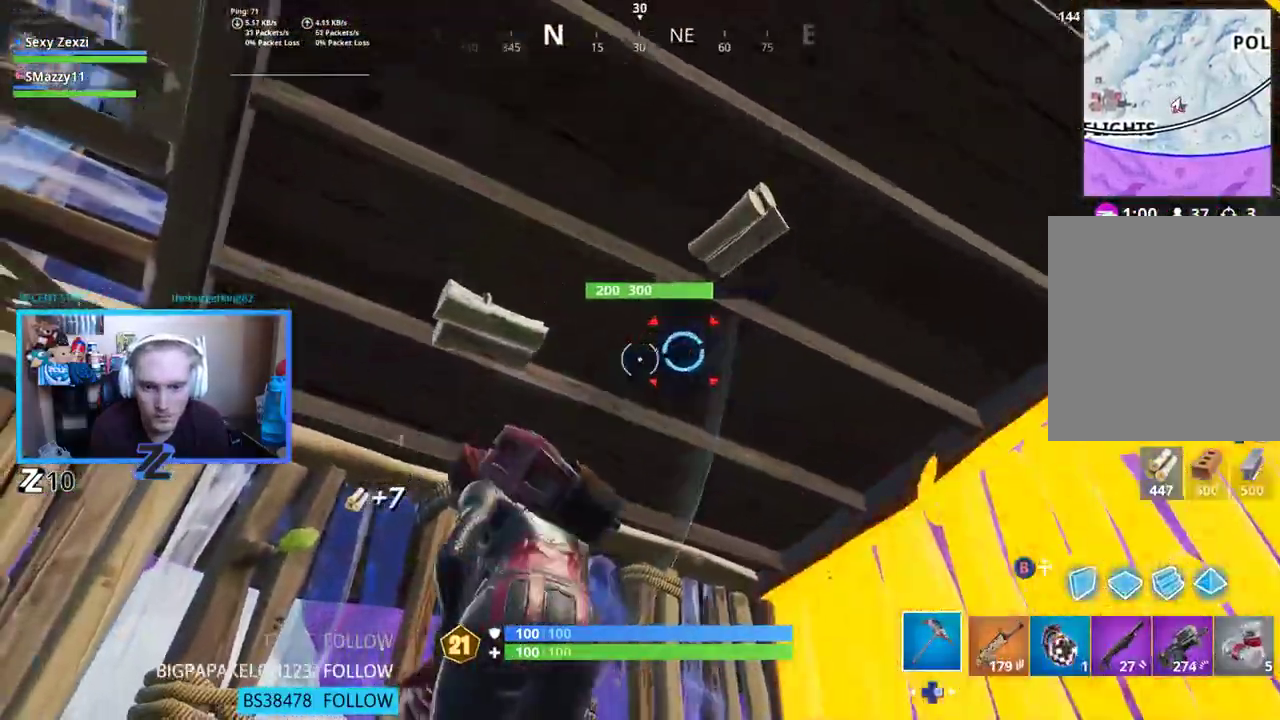
{"buttons": ["R2"], "left_stick": "right", "right_stick": "up-left", "events": [[17, "R2", "up"], [101, "left_stick", "right"], [235, "left_stick", "center"], [452, "right_stick", "up-left"], [486, "R2", "down"], [486, "left_stick", "right"]]}
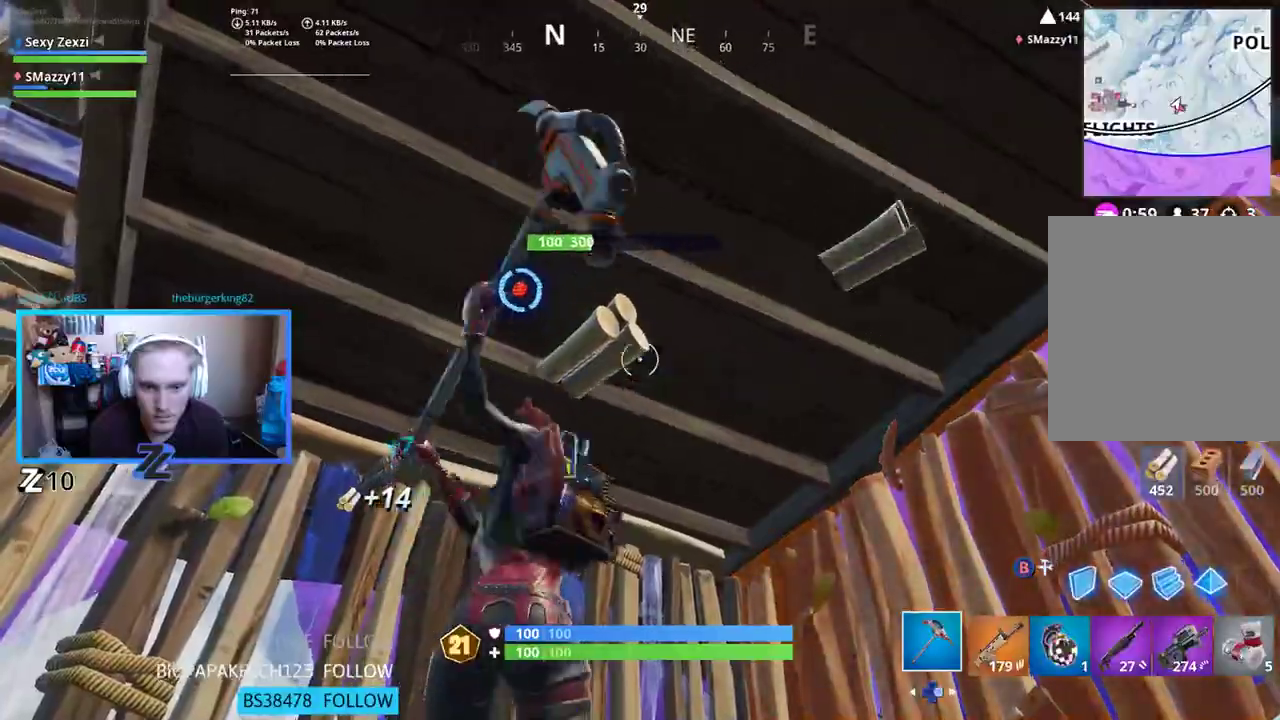
{"buttons": [], "left_stick": "down", "right_stick": "down-left", "events": [[117, "right_stick", "center"], [151, "R2", "up"], [251, "right_stick", "down-left"], [486, "left_stick", "down"]]}
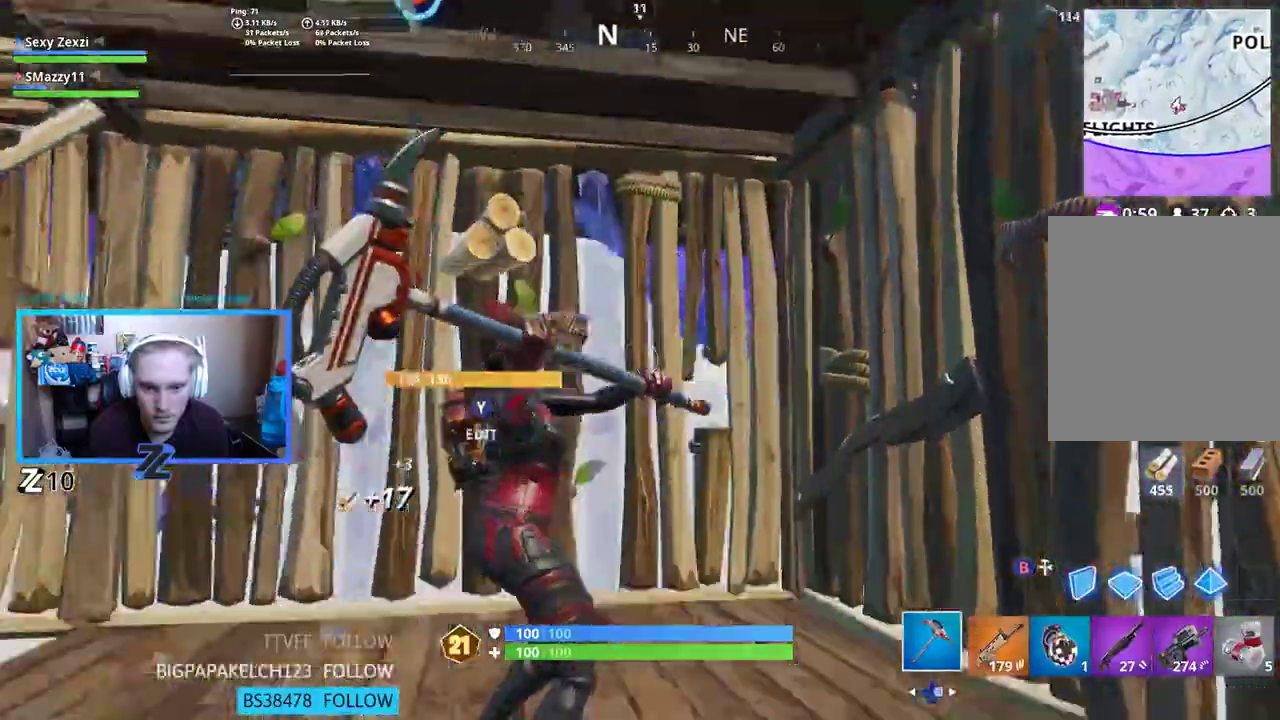
{"buttons": ["R2"], "left_stick": "up-right", "right_stick": "center", "events": [[16, "R2", "down"], [184, "left_stick", "left"], [234, "right_stick", "center"], [317, "left_stick", "up-left"], [501, "left_stick", "up-right"]]}
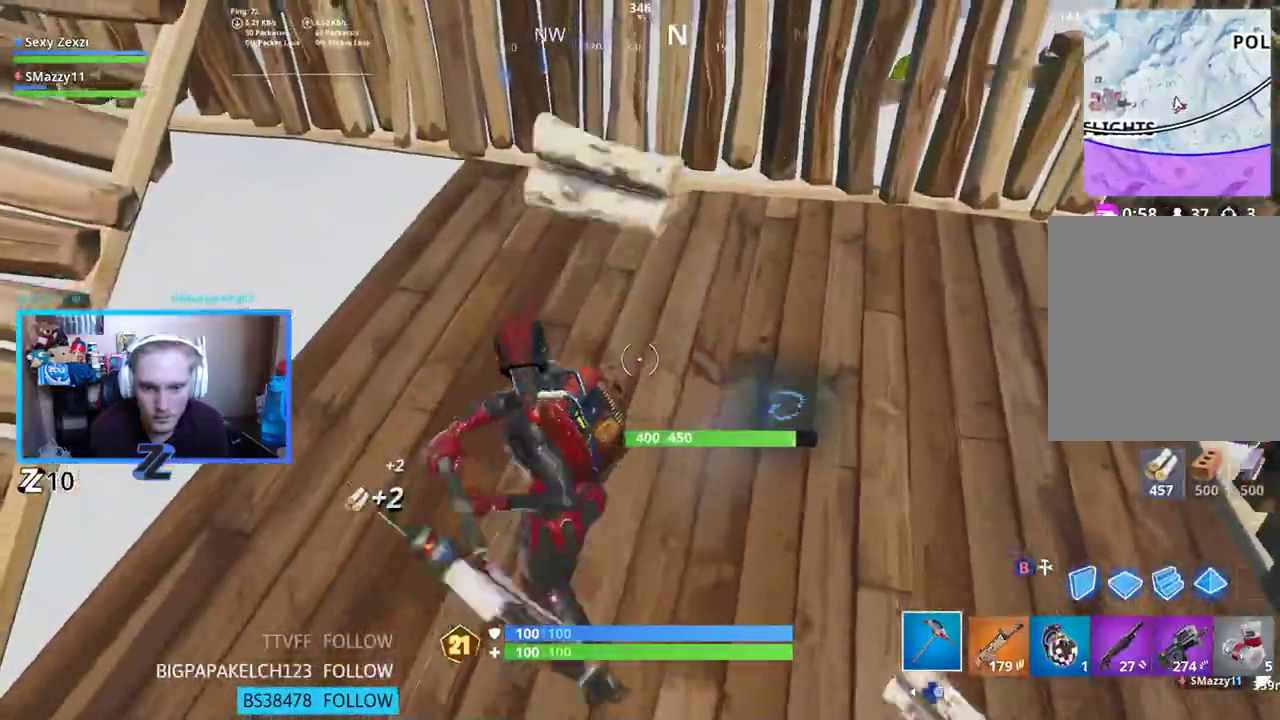
{"buttons": ["R2"], "left_stick": "center", "right_stick": "center", "events": [[118, "left_stick", "right"], [201, "right_stick", "right"], [235, "left_stick", "down-right"], [335, "left_stick", "down"], [335, "right_stick", "down"], [419, "right_stick", "center"], [469, "left_stick", "center"]]}
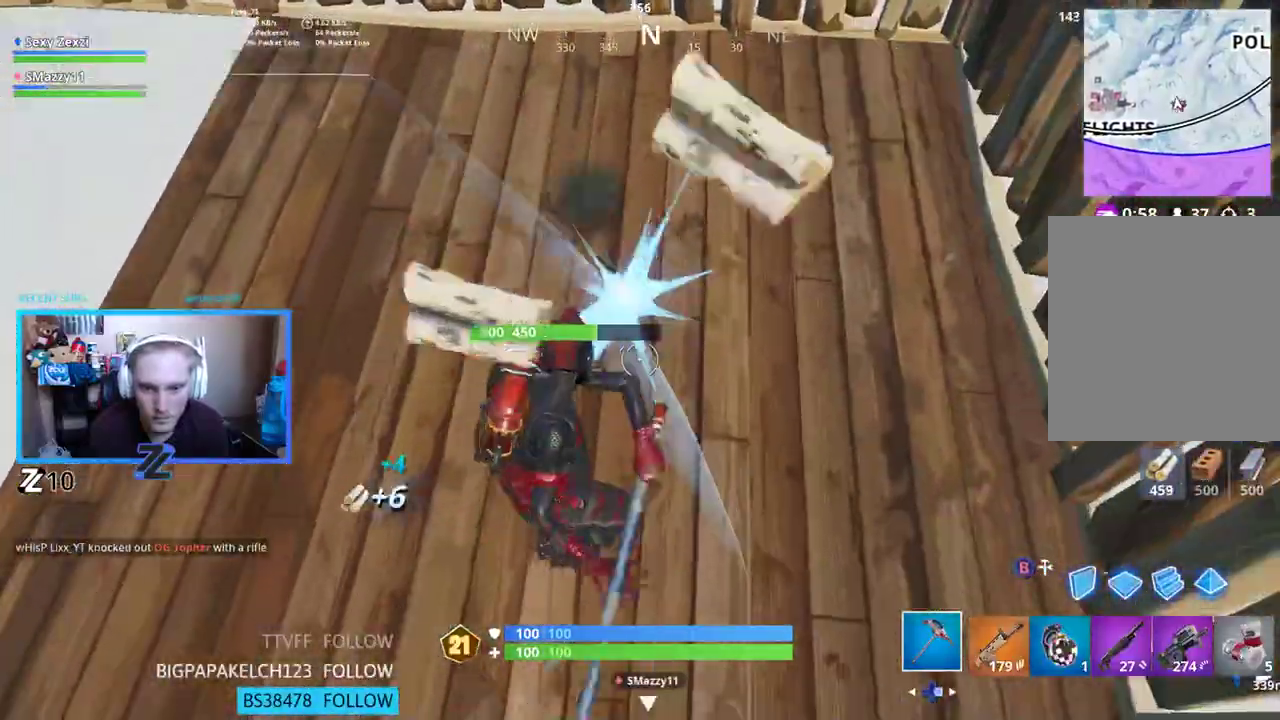
{"buttons": ["R2"], "left_stick": "left", "right_stick": "up", "events": [[34, "left_stick", "up"], [84, "right_stick", "up"], [285, "left_stick", "up-left"], [469, "left_stick", "left"]]}
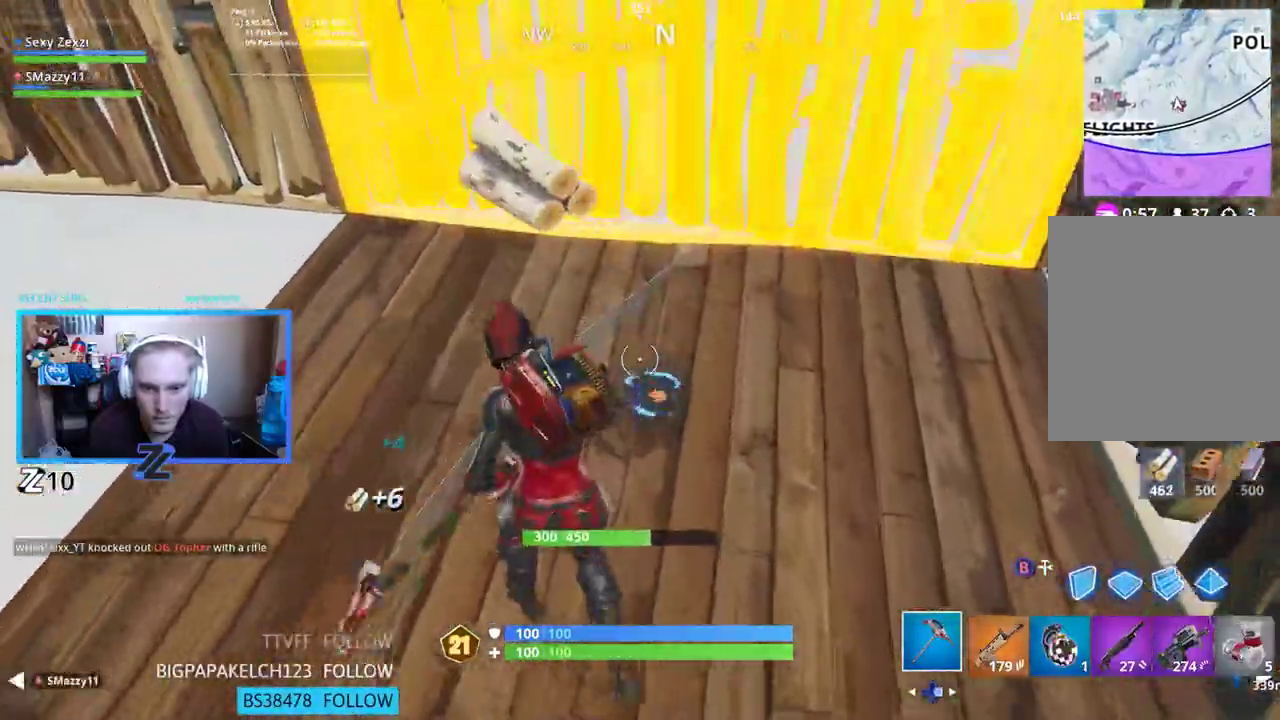
{"buttons": ["R2"], "left_stick": "down", "right_stick": "center", "events": [[34, "left_stick", "down"], [151, "right_stick", "center"], [268, "left_stick", "down-right"], [352, "right_stick", "right"], [502, "left_stick", "down"], [502, "right_stick", "center"]]}
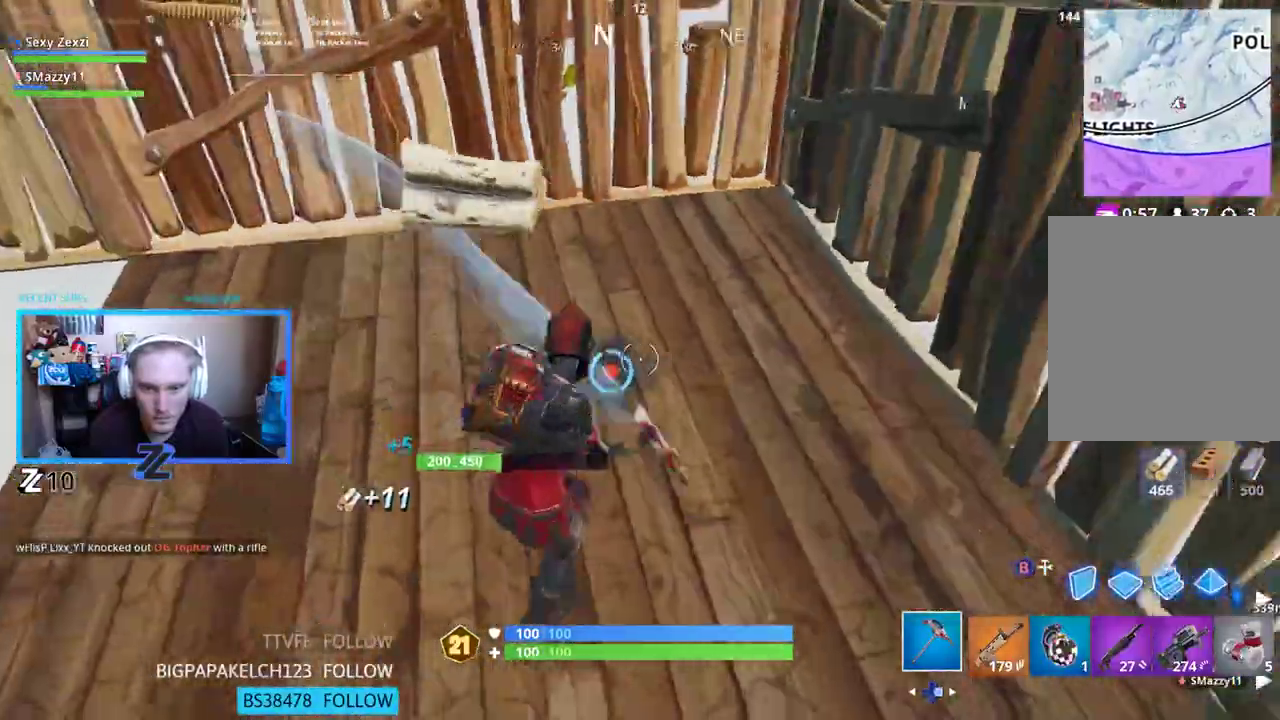
{"buttons": [], "left_stick": "up-left", "right_stick": "left", "events": [[101, "right_stick", "left"], [117, "R2", "up"], [184, "left_stick", "down-left"], [335, "left_stick", "left"], [485, "left_stick", "up-left"]]}
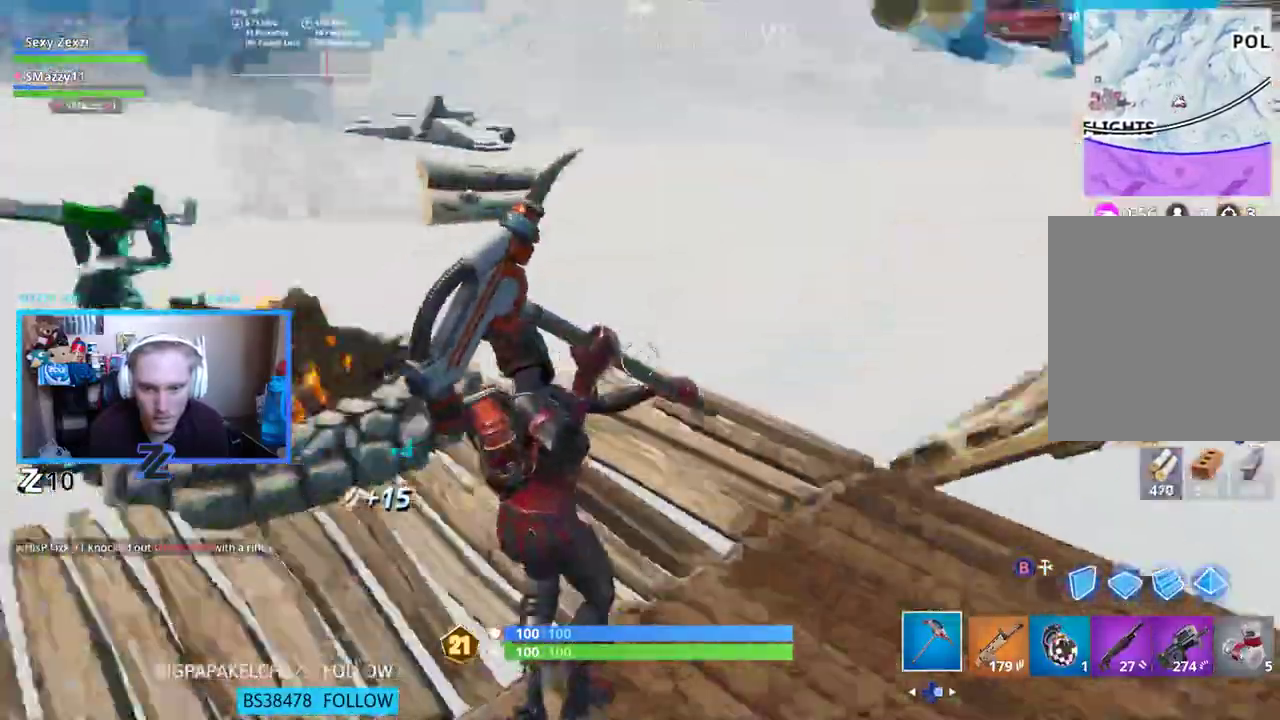
{"buttons": [], "left_stick": "up-right", "right_stick": "center", "events": [[84, "left_stick", "up"], [101, "right_stick", "center"], [201, "right_stick", "up-left"], [352, "left_stick", "up-right"], [352, "right_stick", "center"]]}
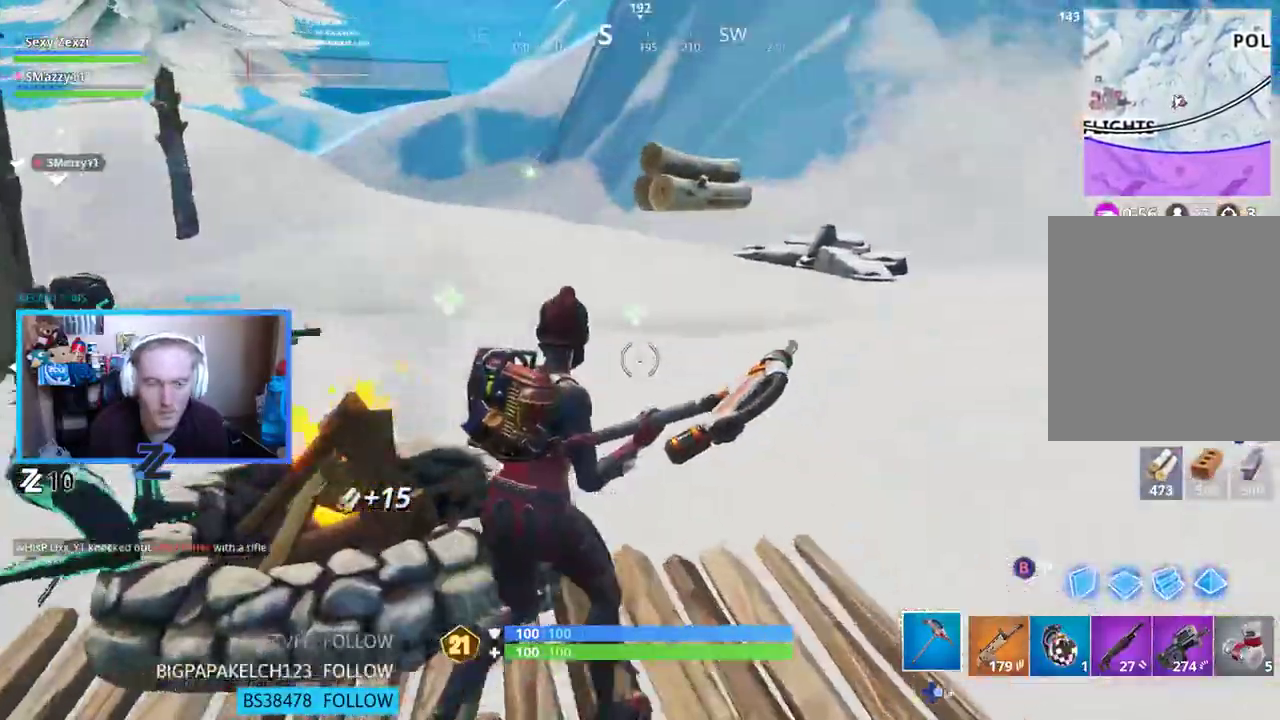
{"buttons": [], "left_stick": "center", "right_stick": "left", "events": [[67, "right_stick", "left"], [218, "right_stick", "center"], [485, "left_stick", "center"], [485, "right_stick", "left"]]}
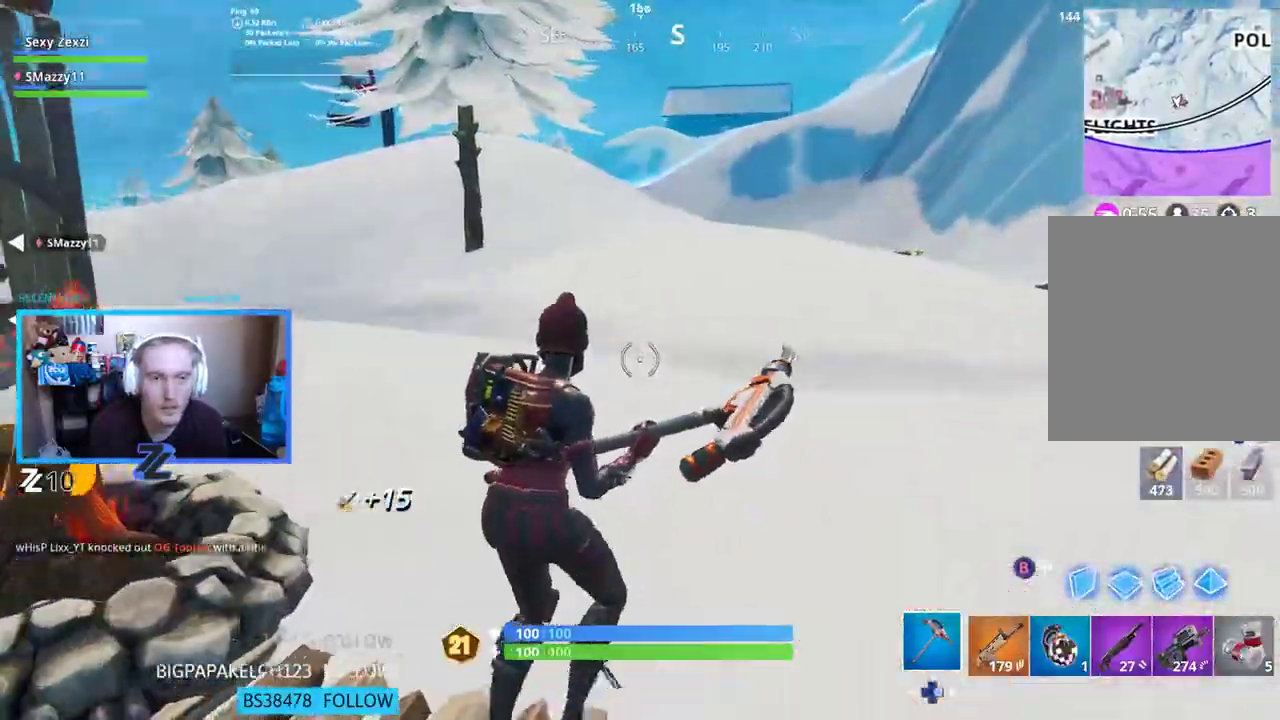
{"buttons": ["L1"], "left_stick": "up-left", "right_stick": "center", "events": [[100, "left_stick", "down-left"], [251, "left_stick", "left"], [285, "right_stick", "center"], [452, "L1", "down"], [452, "left_stick", "up-left"]]}
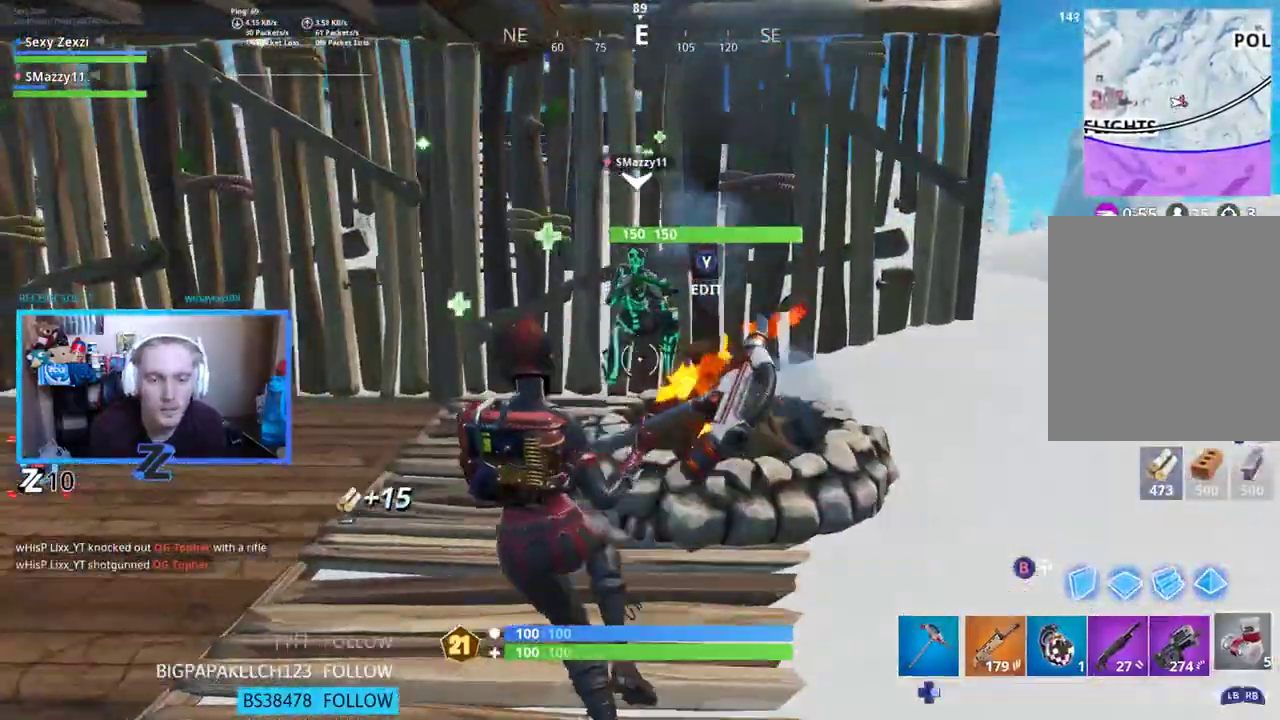
{"buttons": [], "left_stick": "center", "right_stick": "center", "events": [[33, "L1", "up"], [117, "L1", "down"], [251, "L1", "up"], [335, "right_stick", "down-left"], [452, "left_stick", "center"], [452, "right_stick", "center"]]}
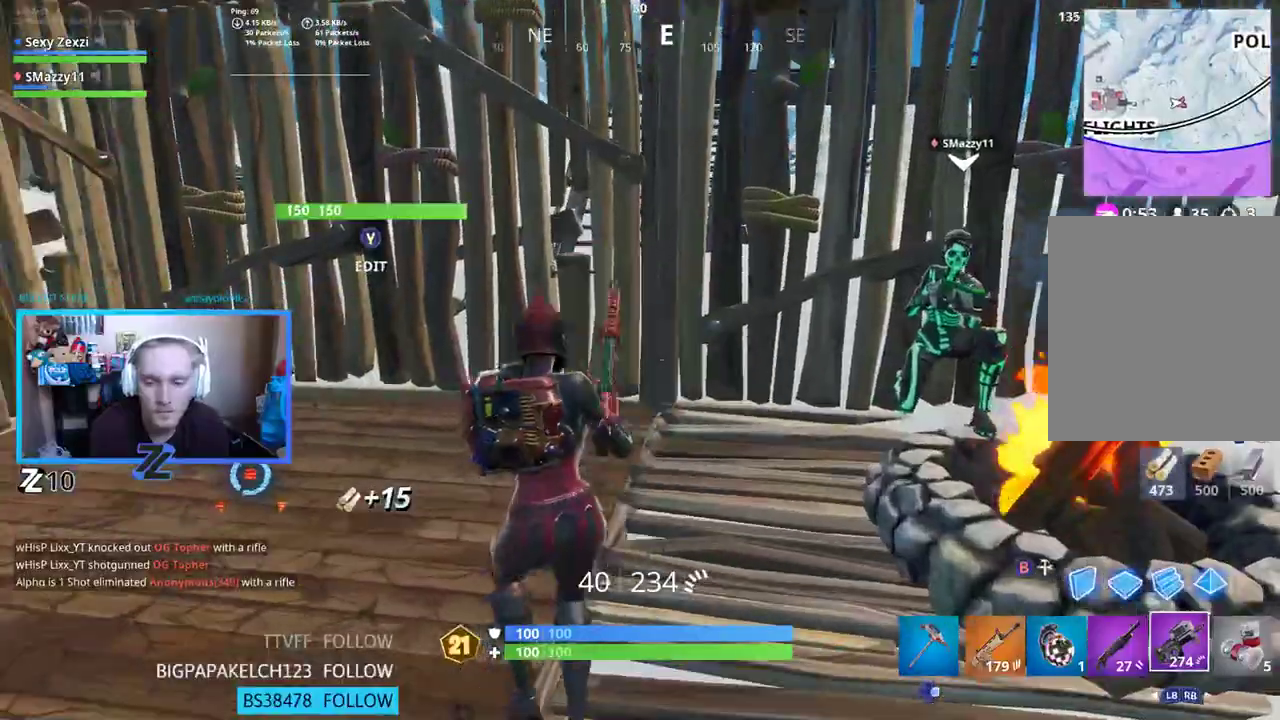
{"buttons": ["R2"], "left_stick": "up", "right_stick": "down-left", "events": [[84, "DPAD_RIGHT", "down"], [101, "right_stick", "down-left"], [218, "DPAD_RIGHT", "up"], [335, "R2", "down"], [469, "left_stick", "up"]]}
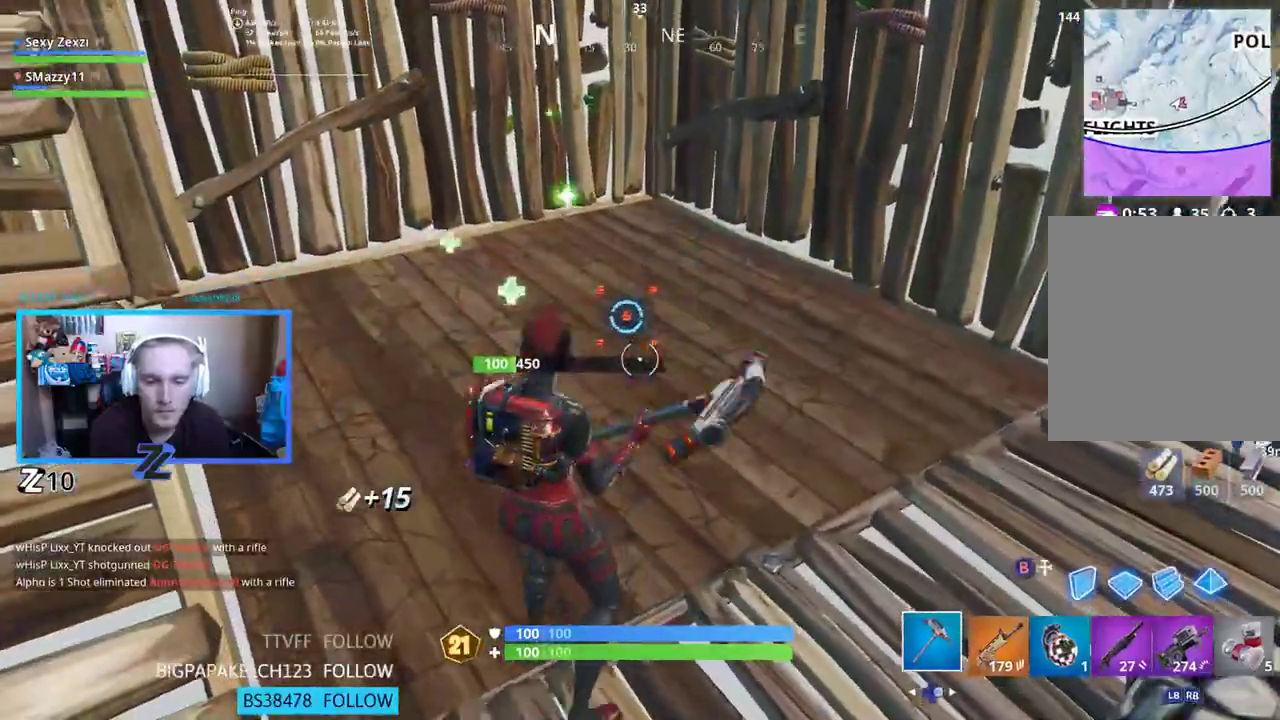
{"buttons": [], "left_stick": "right", "right_stick": "right", "events": [[17, "left_stick", "up-left"], [50, "right_stick", "up-left"], [167, "right_stick", "up"], [234, "R2", "up"], [268, "left_stick", "up-right"], [301, "right_stick", "right"], [352, "R1", "down"], [352, "left_stick", "right"], [435, "R1", "up"]]}
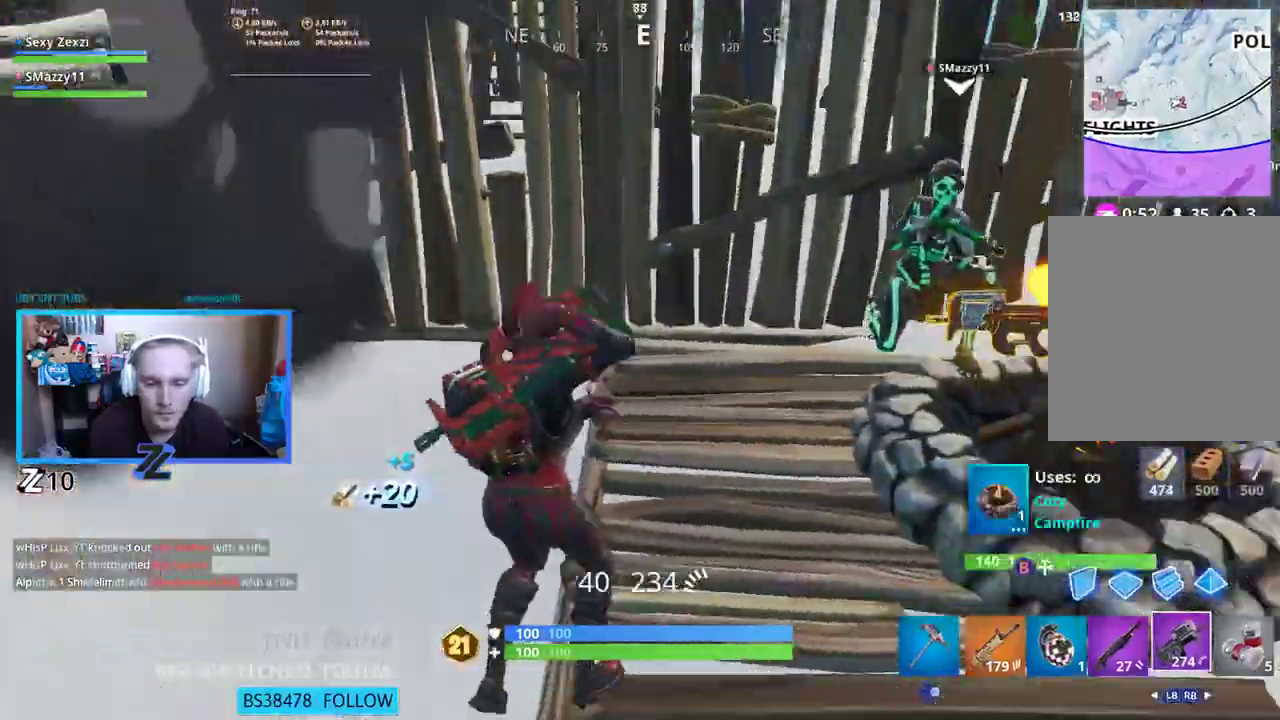
{"buttons": ["X"], "left_stick": "left", "right_stick": "center", "events": [[351, "right_stick", "center"], [452, "left_stick", "up"], [469, "X", "down"], [502, "left_stick", "left"]]}
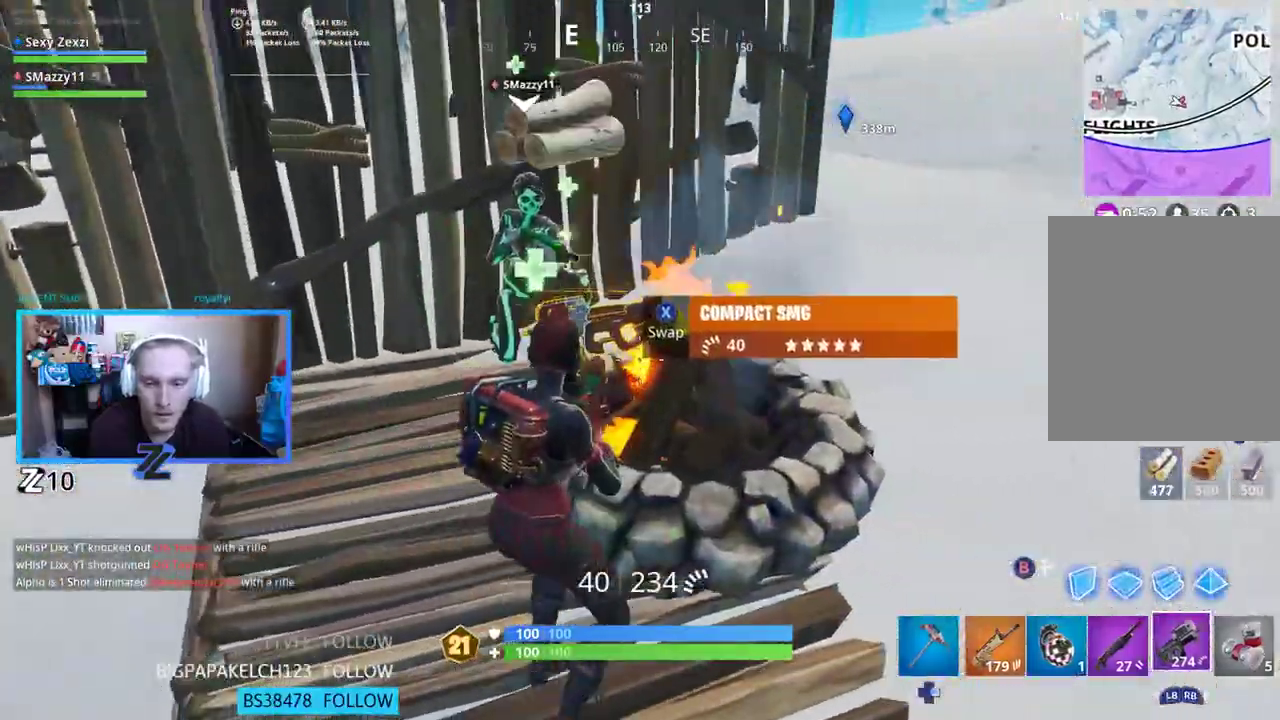
{"buttons": [], "left_stick": "center", "right_stick": "center", "events": [[17, "X", "up"], [17, "right_stick", "left"], [134, "right_stick", "center"], [351, "left_stick", "center"]]}
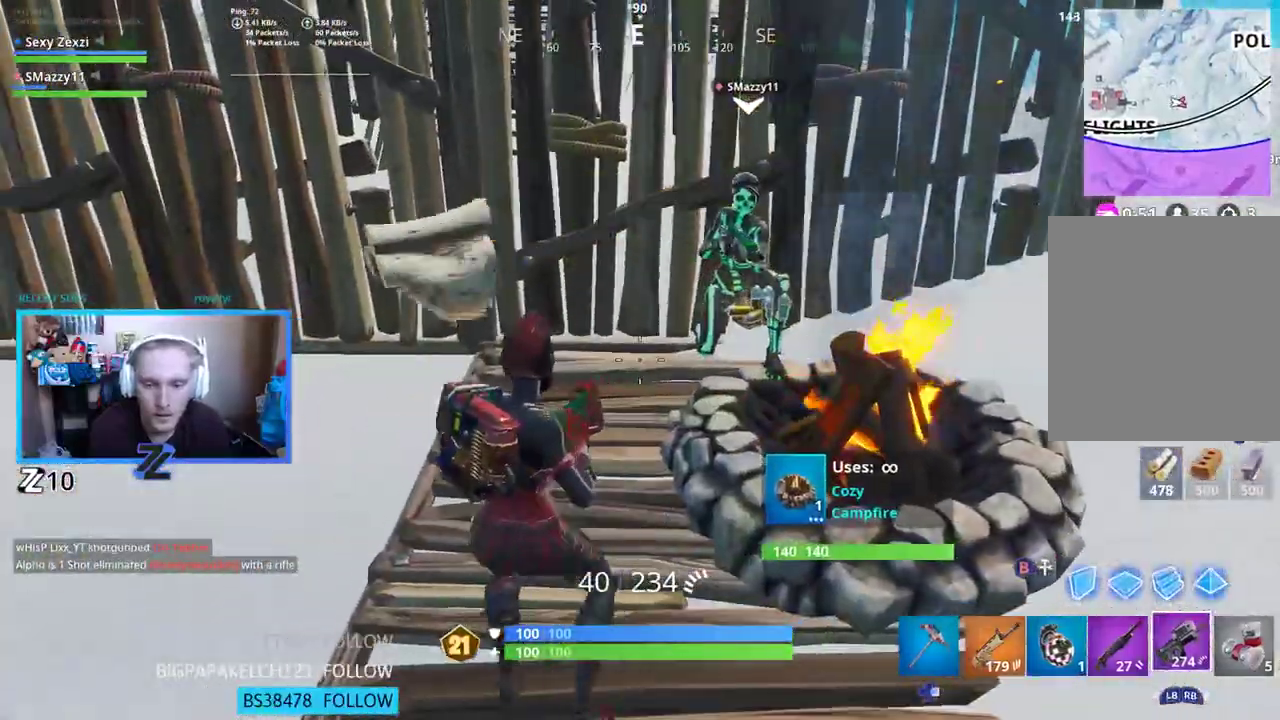
{"buttons": ["X"], "left_stick": "down-right", "right_stick": "center", "events": [[17, "left_stick", "right"], [167, "right_stick", "right"], [251, "right_stick", "up-right"], [452, "X", "down"], [452, "left_stick", "down-right"], [452, "right_stick", "center"]]}
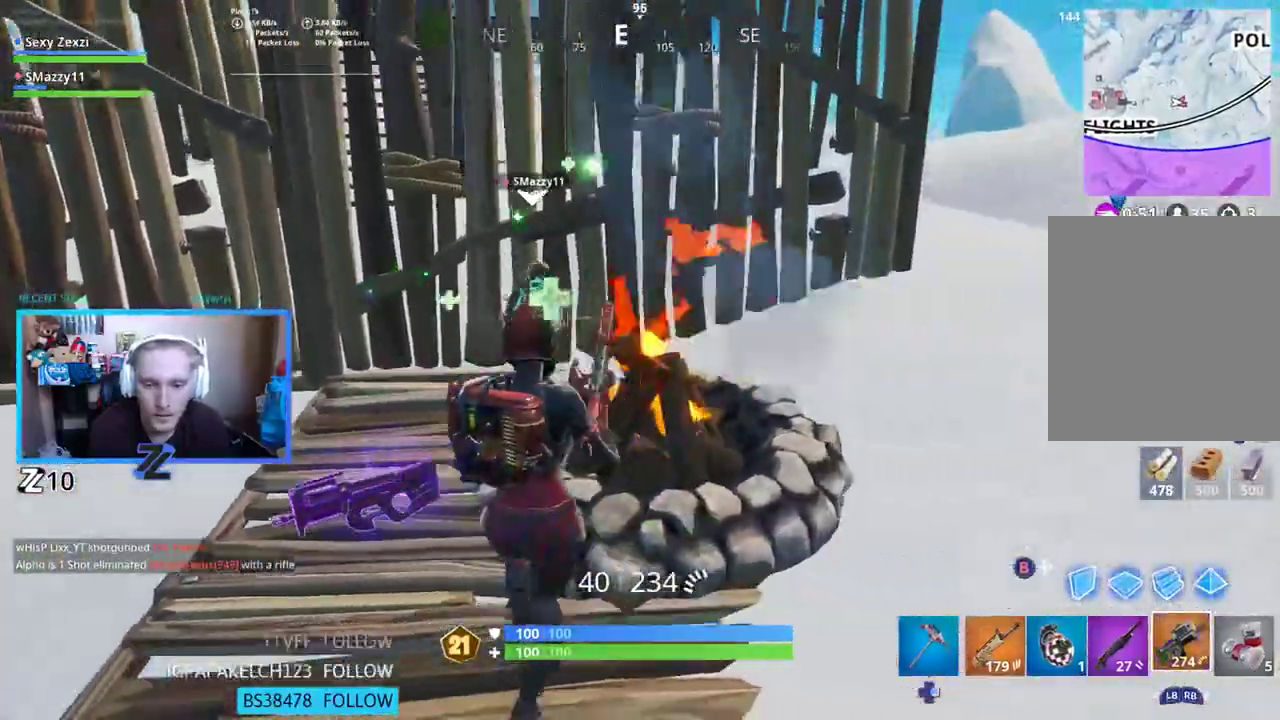
{"buttons": [], "left_stick": "left", "right_stick": "center", "events": [[17, "X", "up"], [184, "left_stick", "down"], [234, "right_stick", "left"], [318, "left_stick", "down-left"], [468, "left_stick", "left"], [468, "right_stick", "center"]]}
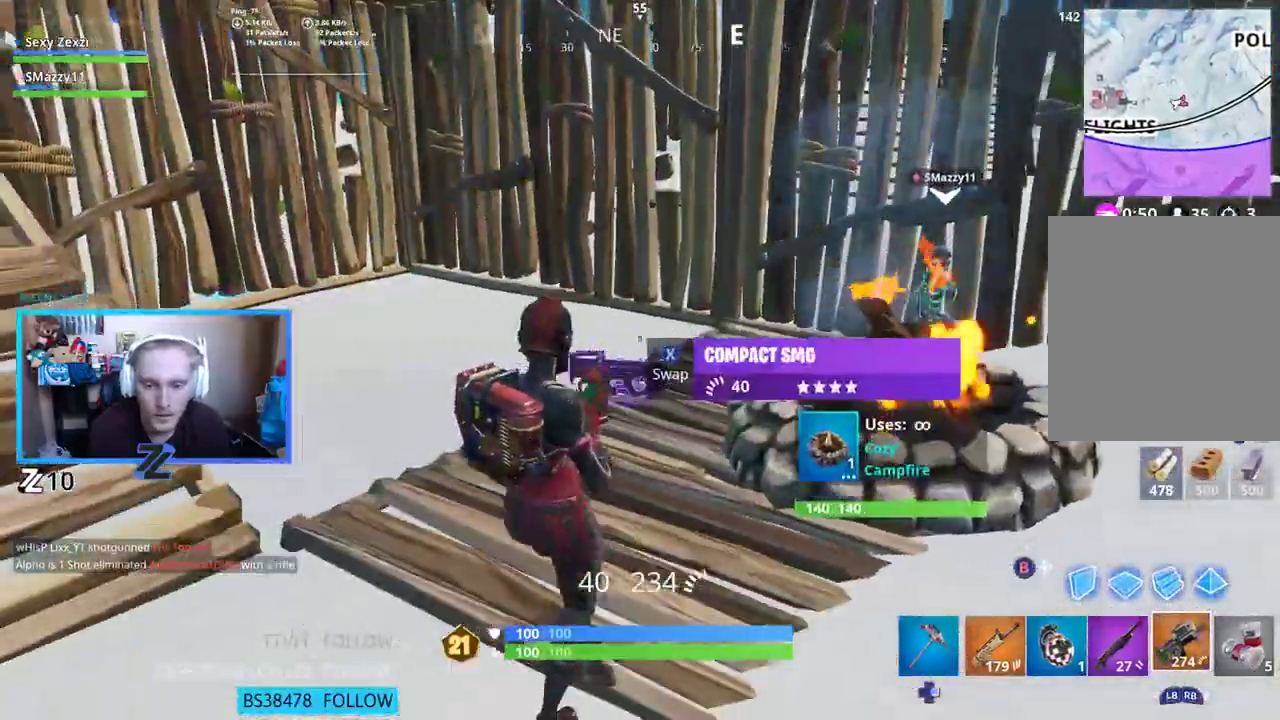
{"buttons": [], "left_stick": "up-left", "right_stick": "left", "events": [[50, "right_stick", "up-left"], [284, "left_stick", "up-left"], [452, "right_stick", "left"]]}
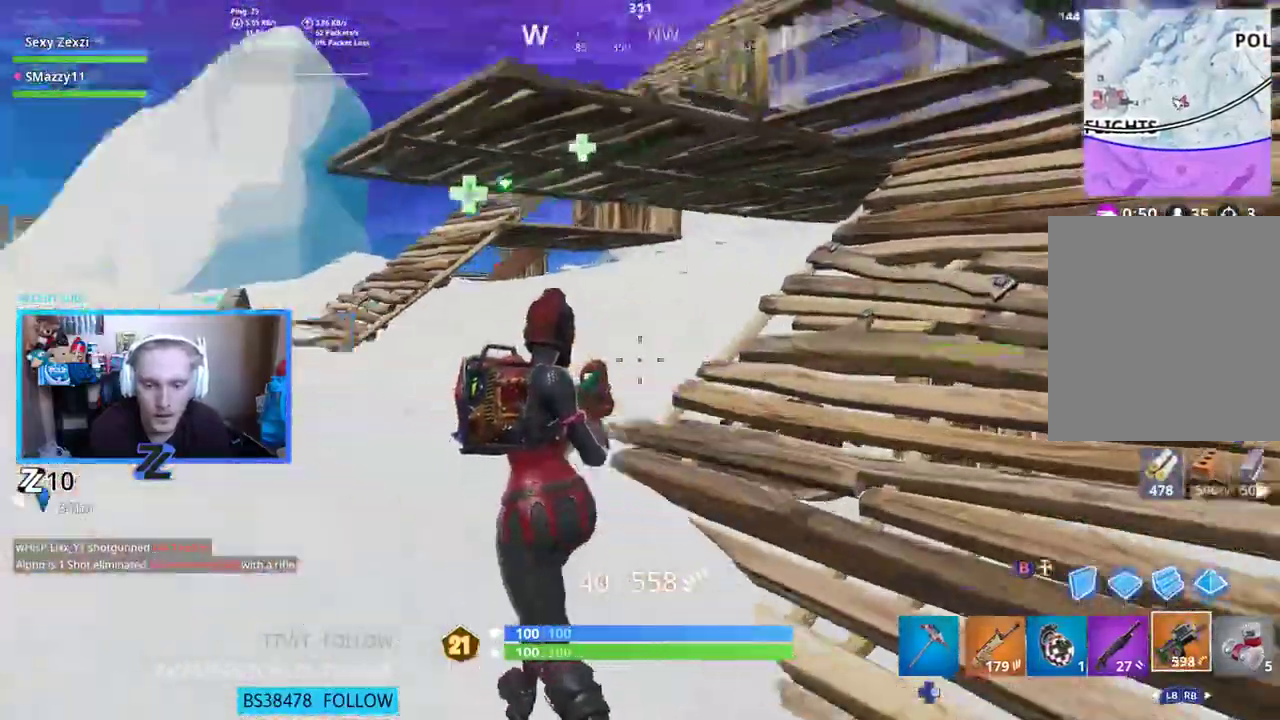
{"buttons": [], "left_stick": "up-left", "right_stick": "center", "events": [[83, "right_stick", "center"], [117, "L3", "down"], [251, "L3", "up"], [401, "R1", "down"], [485, "R1", "up"]]}
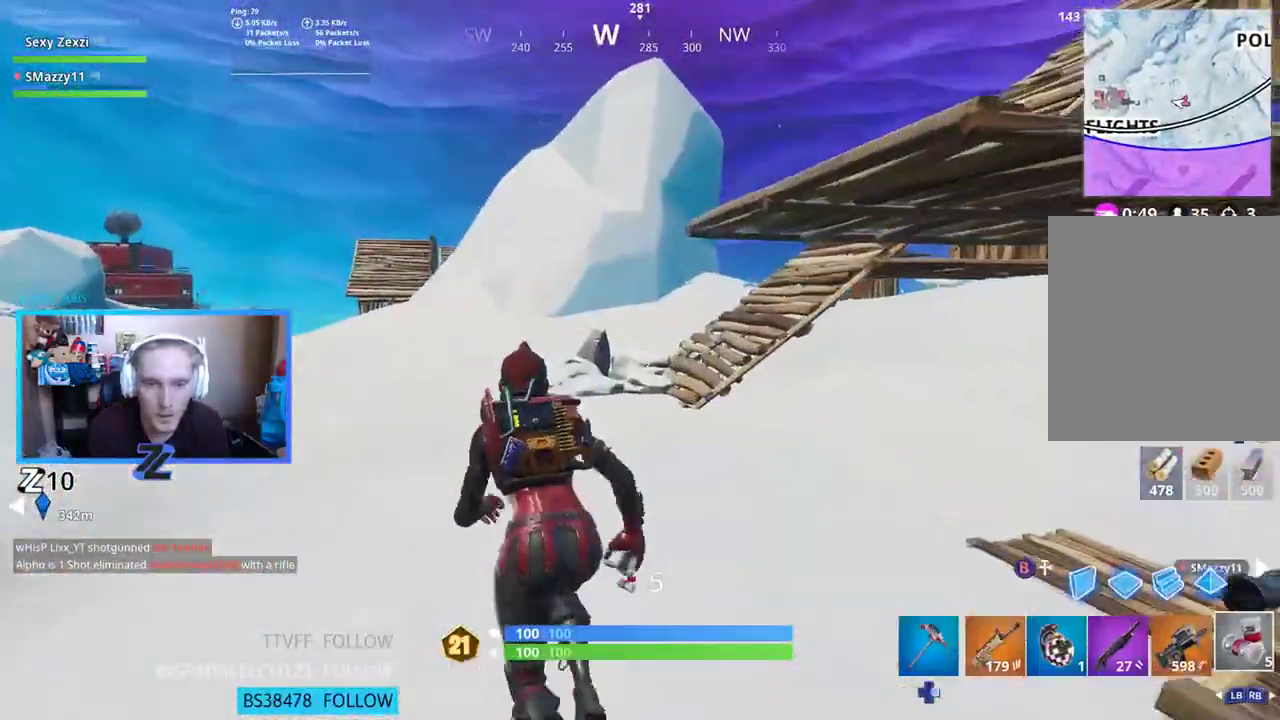
{"buttons": [], "left_stick": "up", "right_stick": "center", "events": [[83, "R1", "down"], [134, "right_stick", "down-left"], [200, "R1", "up"], [200, "left_stick", "up"], [284, "A", "down"], [284, "right_stick", "center"], [368, "A", "up"]]}
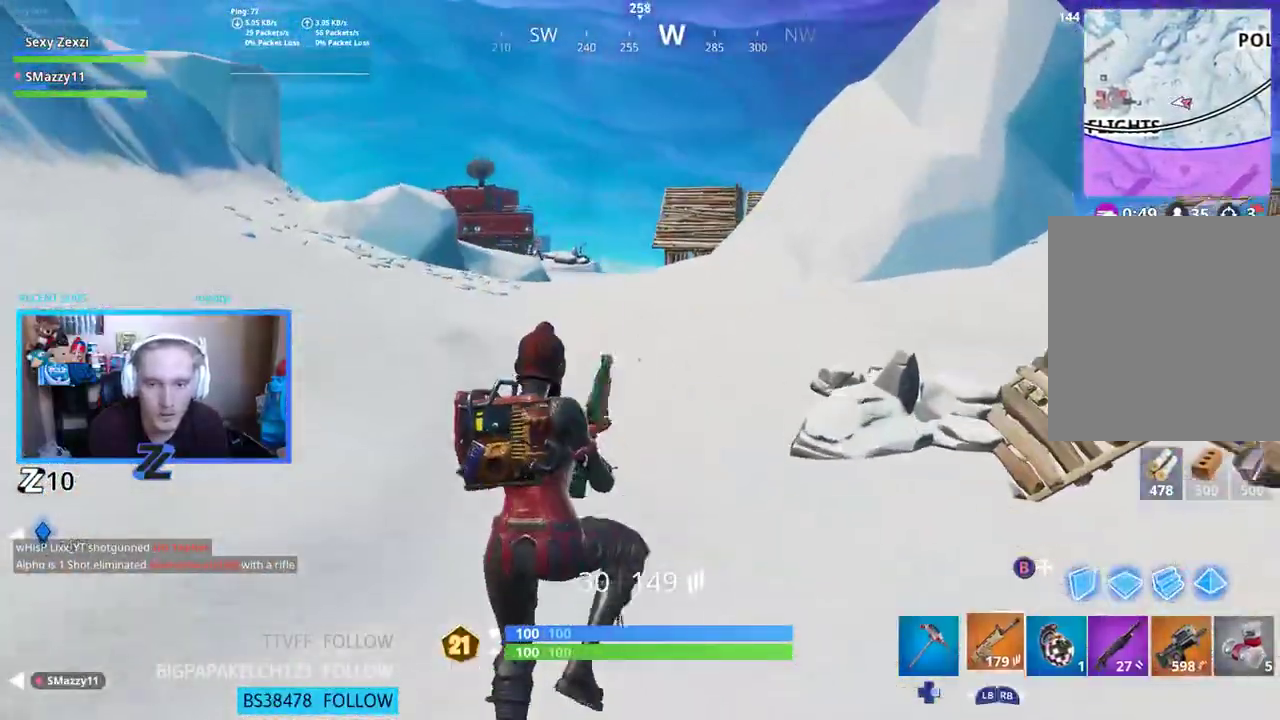
{"buttons": [], "left_stick": "up", "right_stick": "center", "events": []}
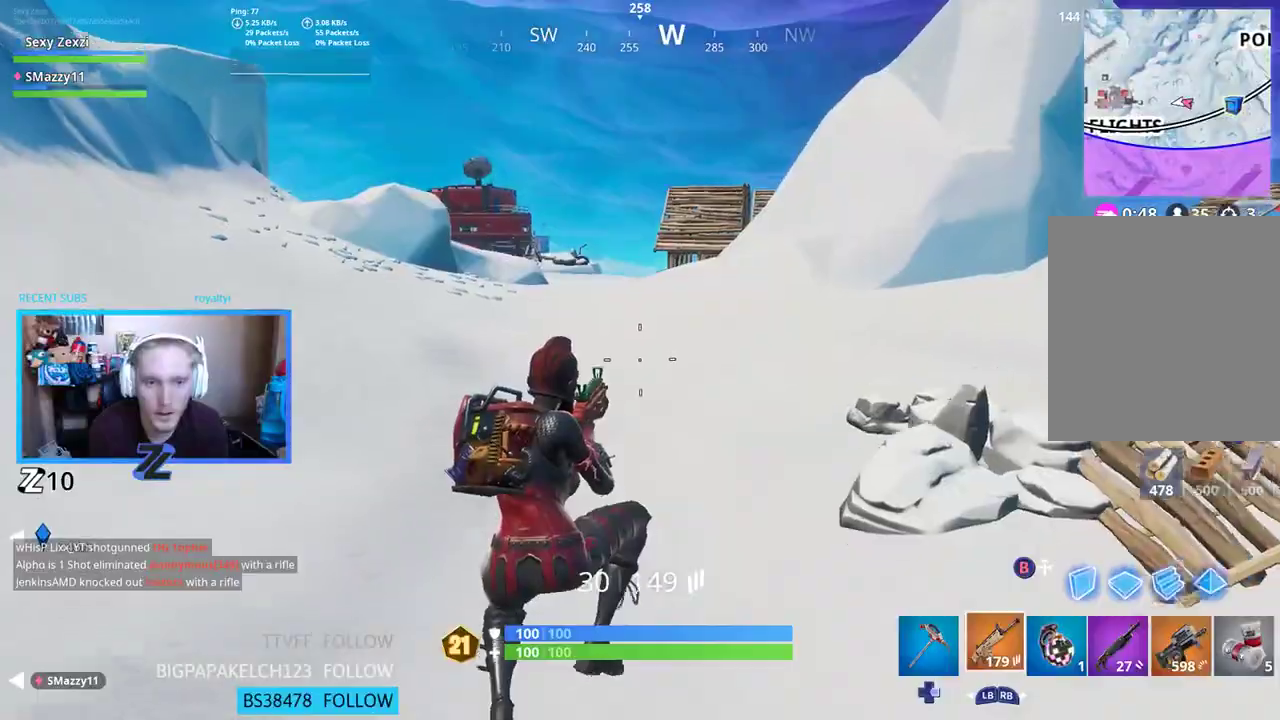
{"buttons": [], "left_stick": "up-right", "right_stick": "right", "events": [[401, "left_stick", "up-right"], [435, "right_stick", "right"]]}